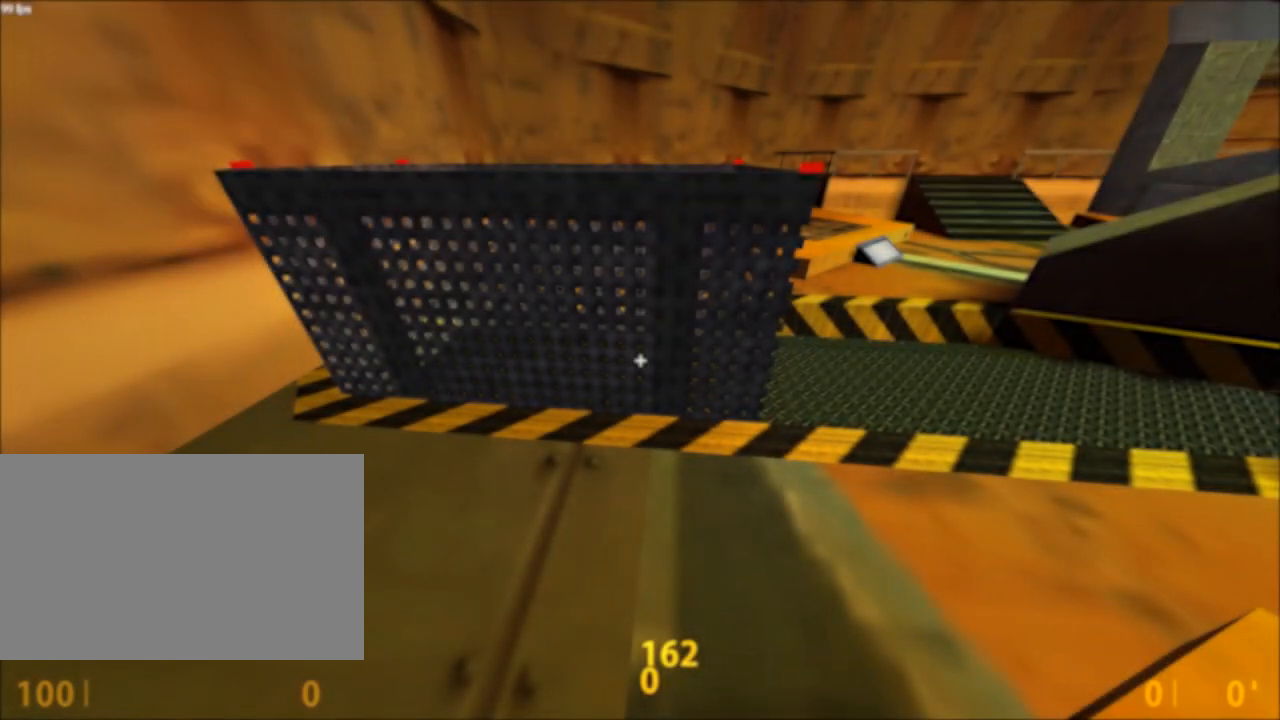
Gameplay with keyboard and mouse; each line is a JSON object with the keys and mouse buttons held at the frame after it. "events" lists presses ("down") and releases ("up") of "1", "2", "3", "4", "5", "a", "alt", "c", "ctrl", "d", "e", "f", "q", "r", "s", "shift", "space", "tab", "v", "w", "x", "z", "mouse_left", "mouse_middle", "mouse_right", "mouse_wheel_up" and "mouse_wheel_down" between this image and that frame as [ms after this image, input, new state], when the widget could be followed in between. "mouse_left", "mouse_middle", "mouse_right", "mouse_wheel_up", "mouse_wheel_down" = the "left", "middle", "right", "wheel_up", "wheel_down" buttons of the "mouse" list. No other keys are recorded. Mouse movement is not recorded.
{"keys": ["shift"], "mouse": [], "events": []}
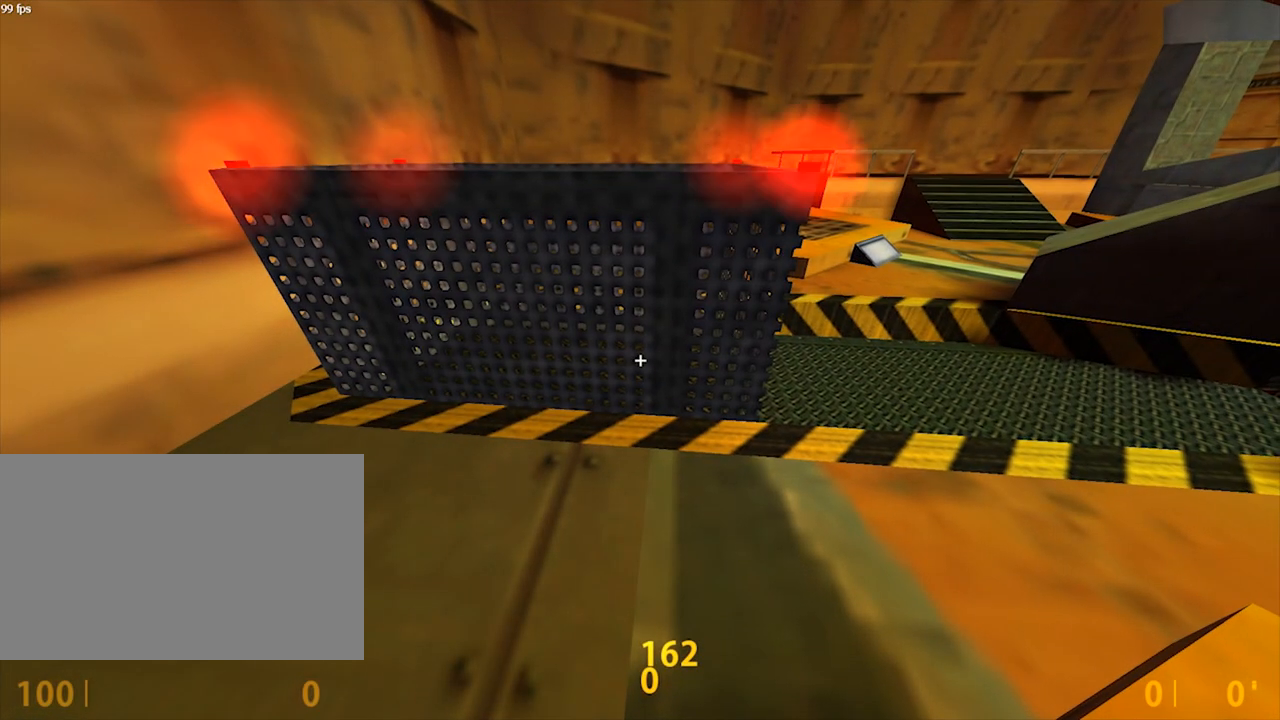
{"keys": ["shift"], "mouse": [], "events": []}
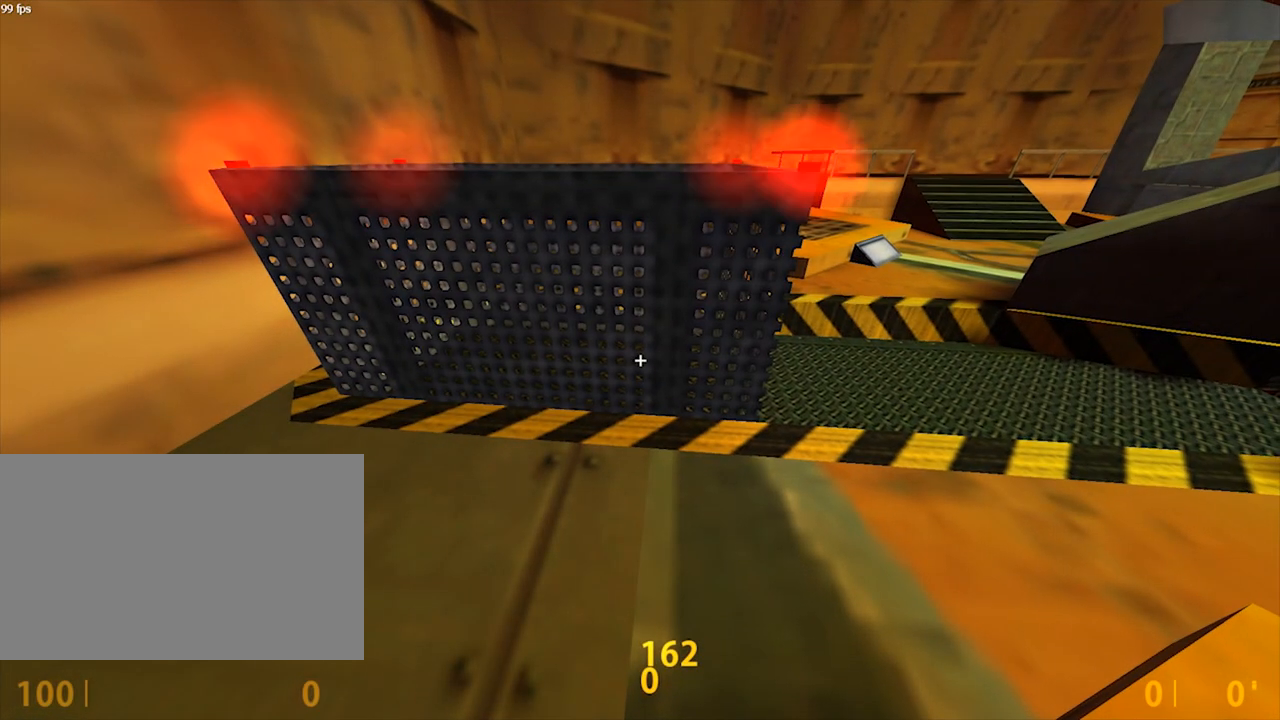
{"keys": ["a", "shift"], "mouse": [], "events": [[450, "a", "down"]]}
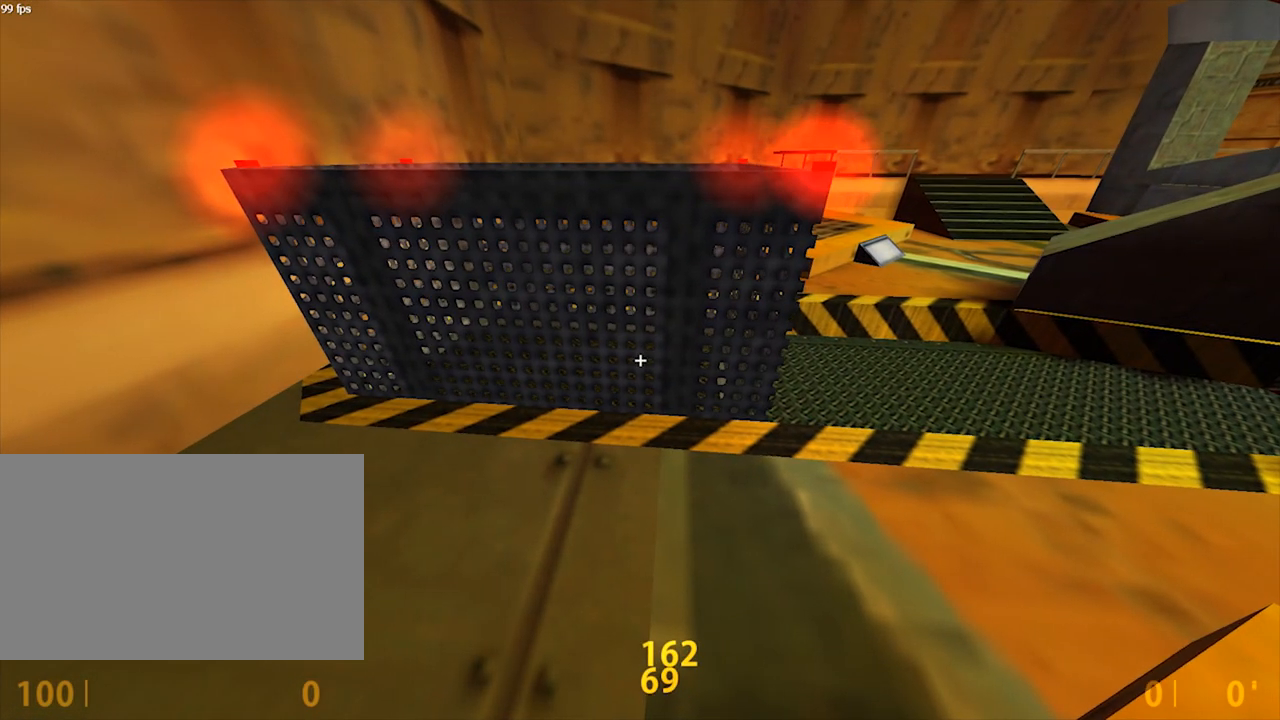
{"keys": ["shift"], "mouse": [], "events": [[83, "a", "up"]]}
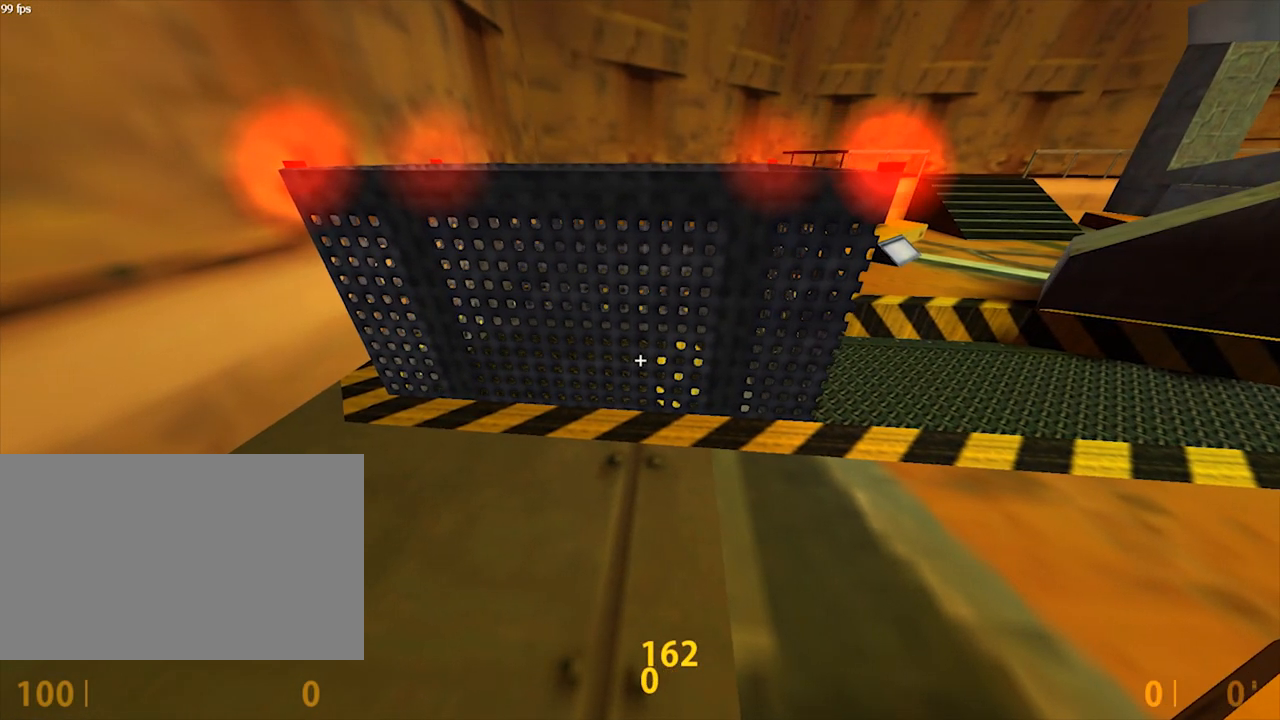
{"keys": ["a", "shift", "w"], "mouse": [], "events": [[450, "w", "down"], [483, "a", "down"]]}
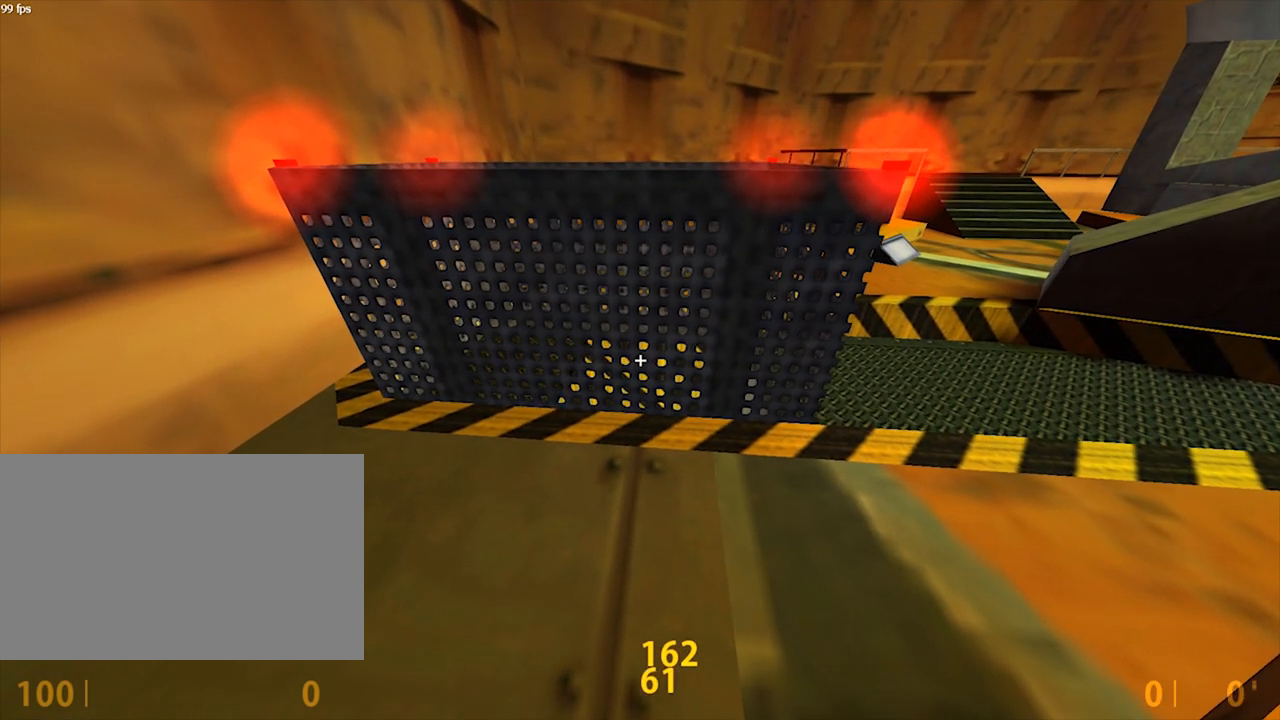
{"keys": ["shift"], "mouse": [], "events": [[50, "w", "up"], [83, "a", "up"]]}
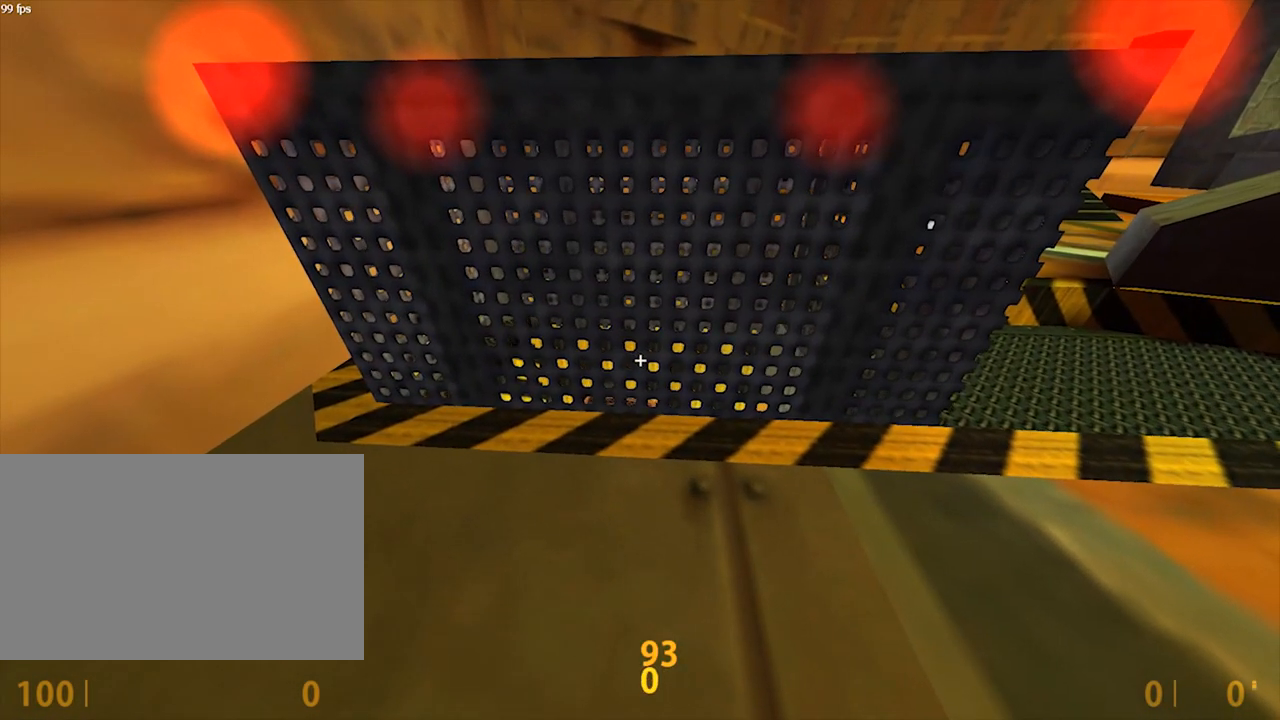
{"keys": ["shift", "w"], "mouse": [], "events": [[350, "w", "down"]]}
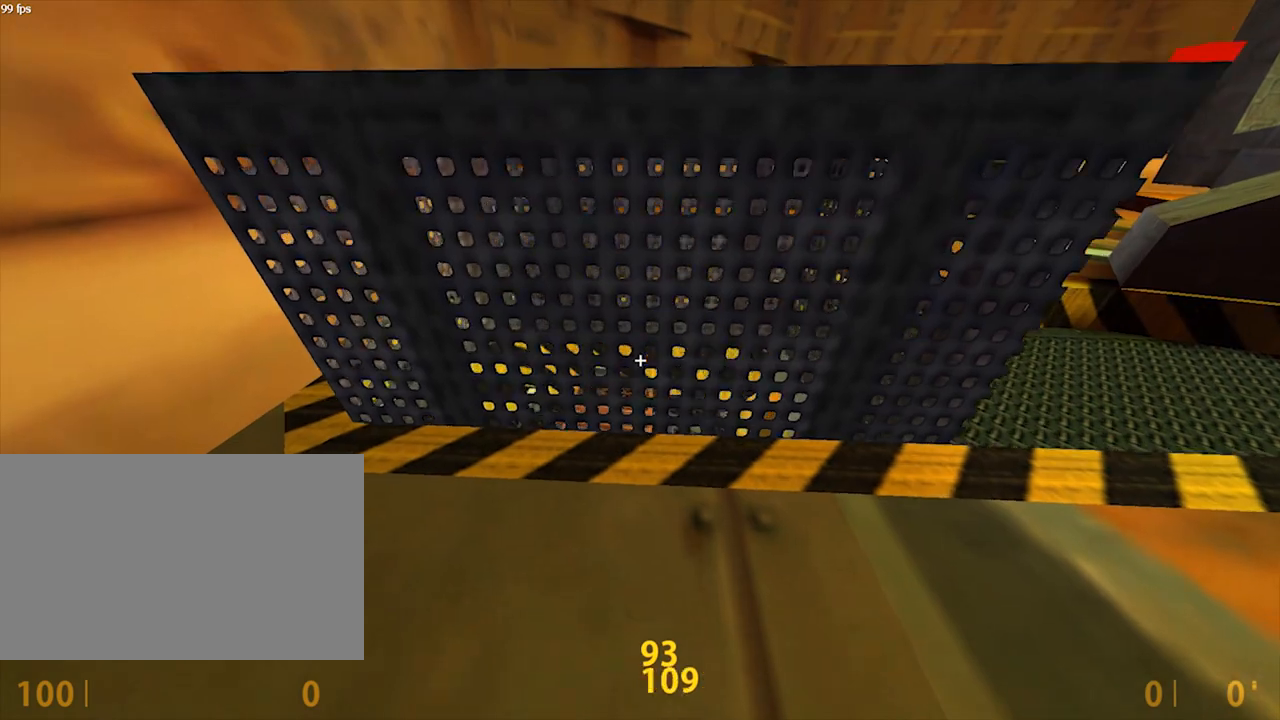
{"keys": ["shift", "w"], "mouse": [], "events": [[83, "w", "up"], [450, "w", "down"]]}
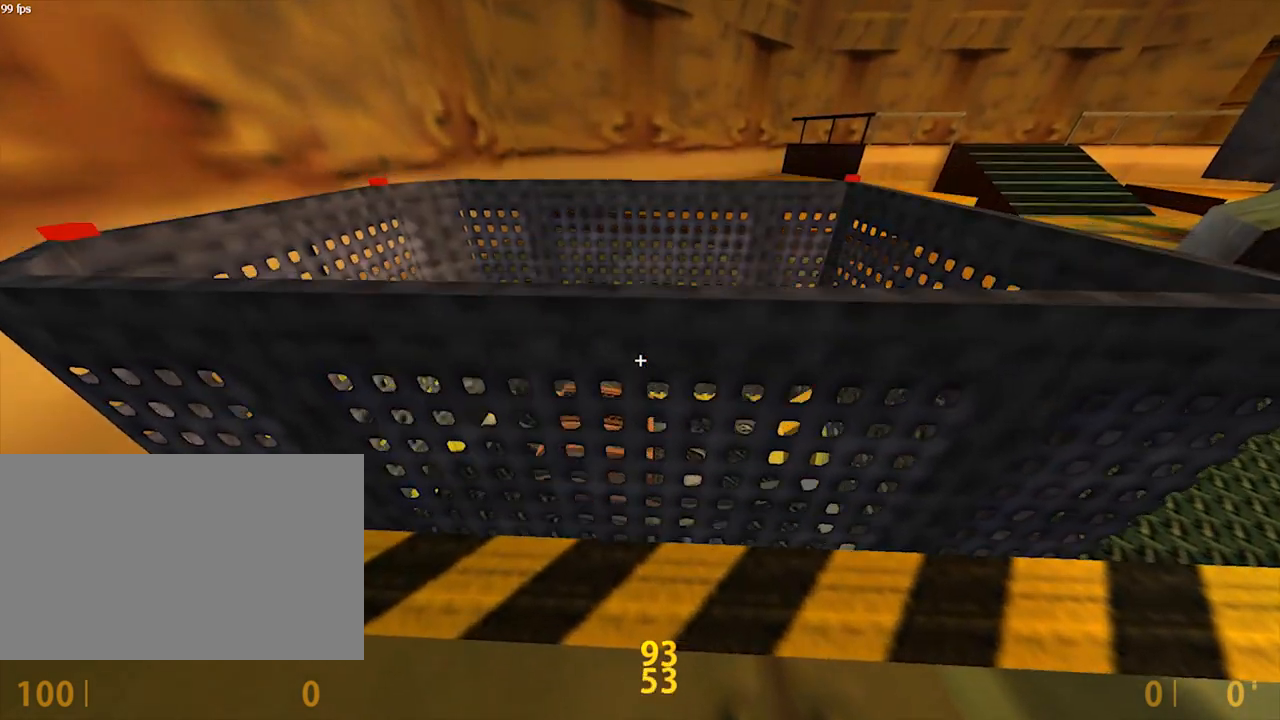
{"keys": ["shift"], "mouse": [], "events": [[50, "w", "up"], [250, "w", "down"], [350, "w", "up"]]}
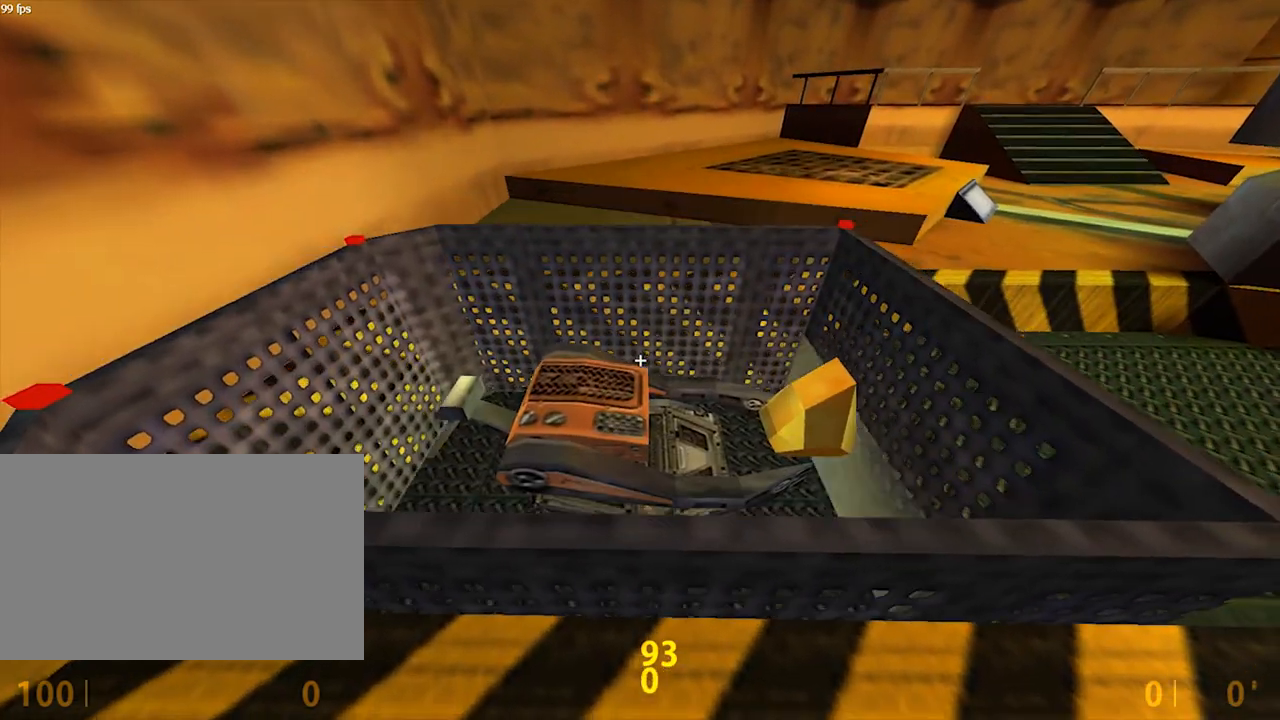
{"keys": ["shift"], "mouse": [], "events": [[117, "w", "down"], [217, "w", "up"]]}
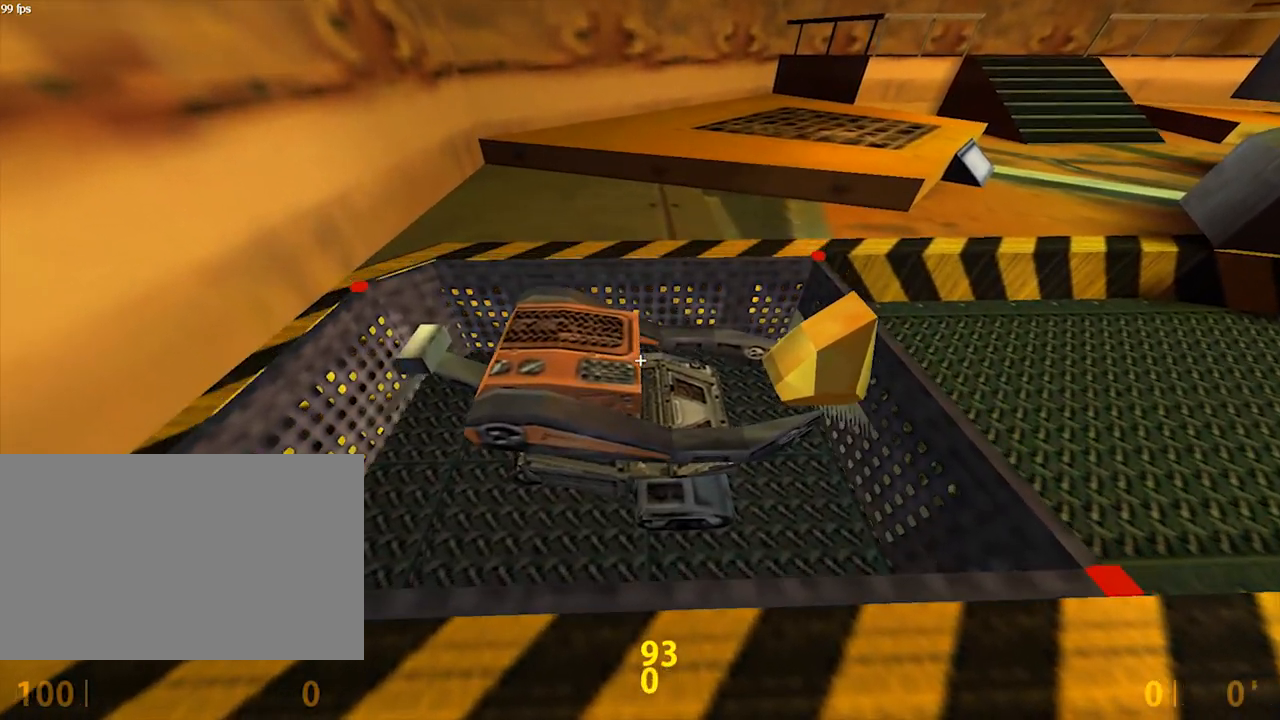
{"keys": ["shift"], "mouse": [], "events": []}
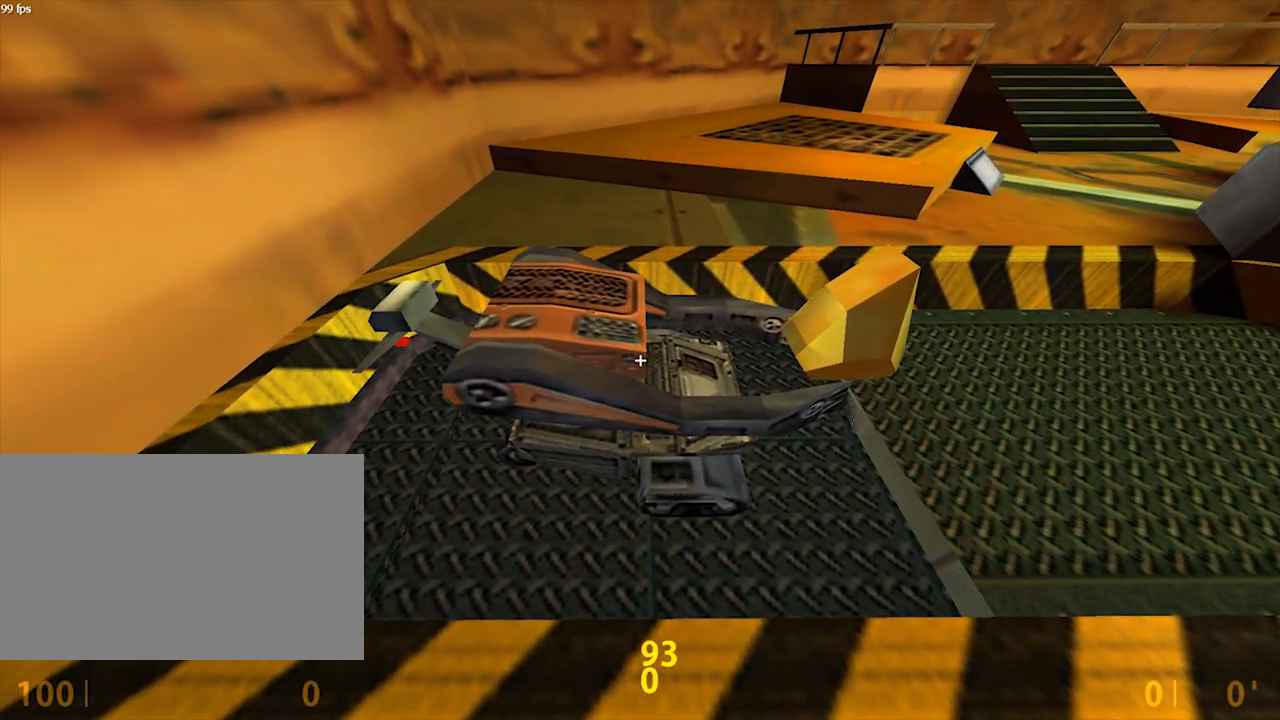
{"keys": ["shift"], "mouse": [], "events": [[350, "z", "down"], [483, "z", "up"]]}
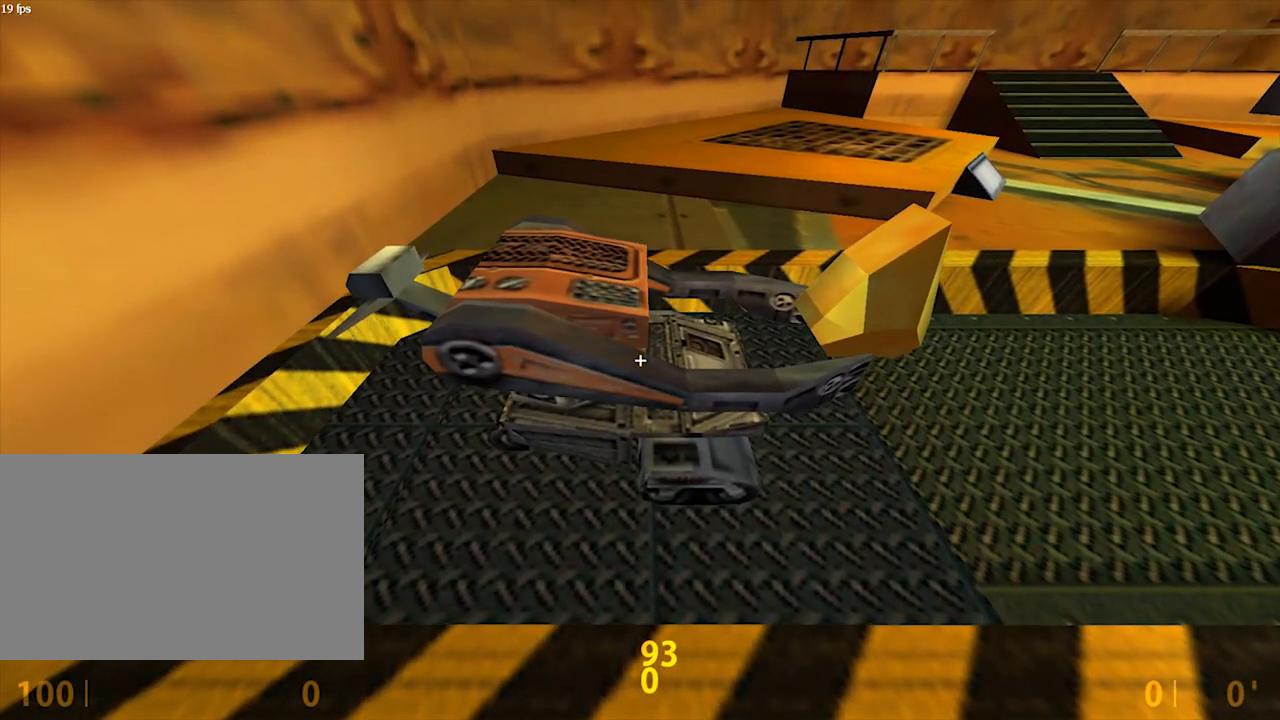
{"keys": ["d", "e"], "mouse": [], "events": [[83, "shift", "up"], [417, "d", "down"], [417, "e", "down"]]}
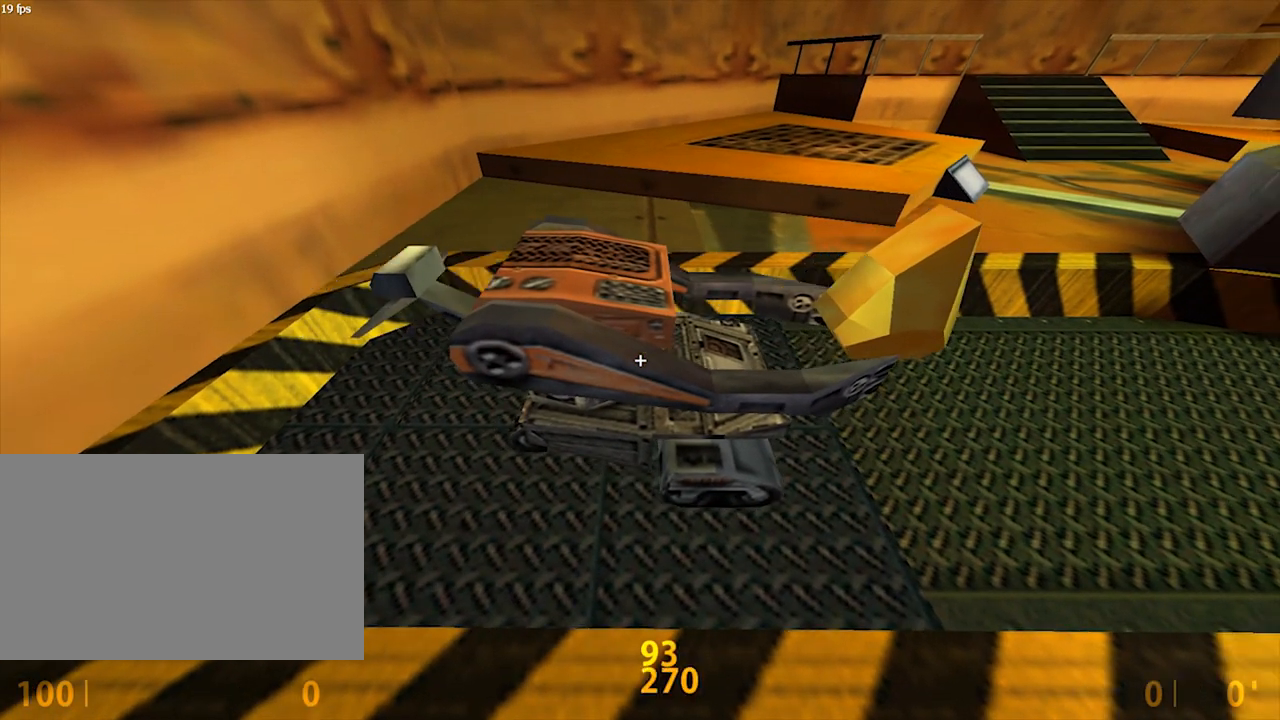
{"keys": ["d"], "mouse": [], "events": [[50, "e", "up"], [83, "d", "up"], [283, "d", "down"]]}
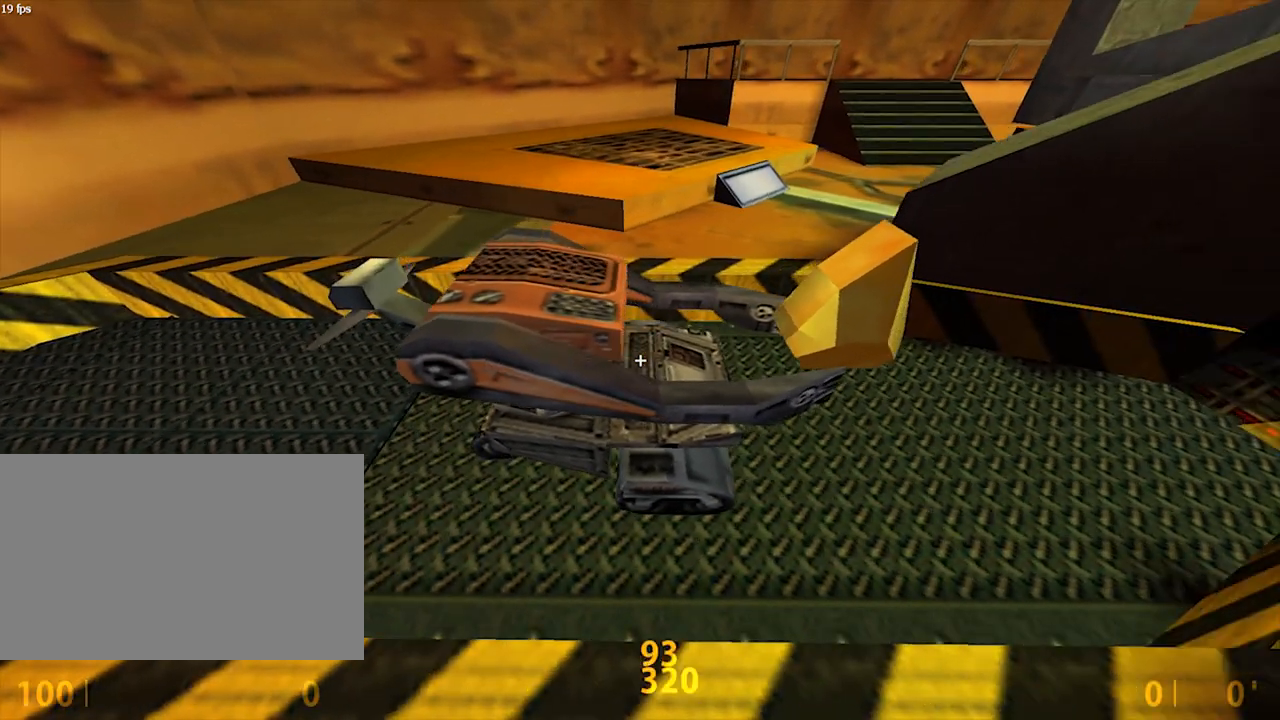
{"keys": ["x"], "mouse": [], "events": [[17, "d", "up"], [183, "a", "down"], [250, "a", "up"], [450, "x", "down"]]}
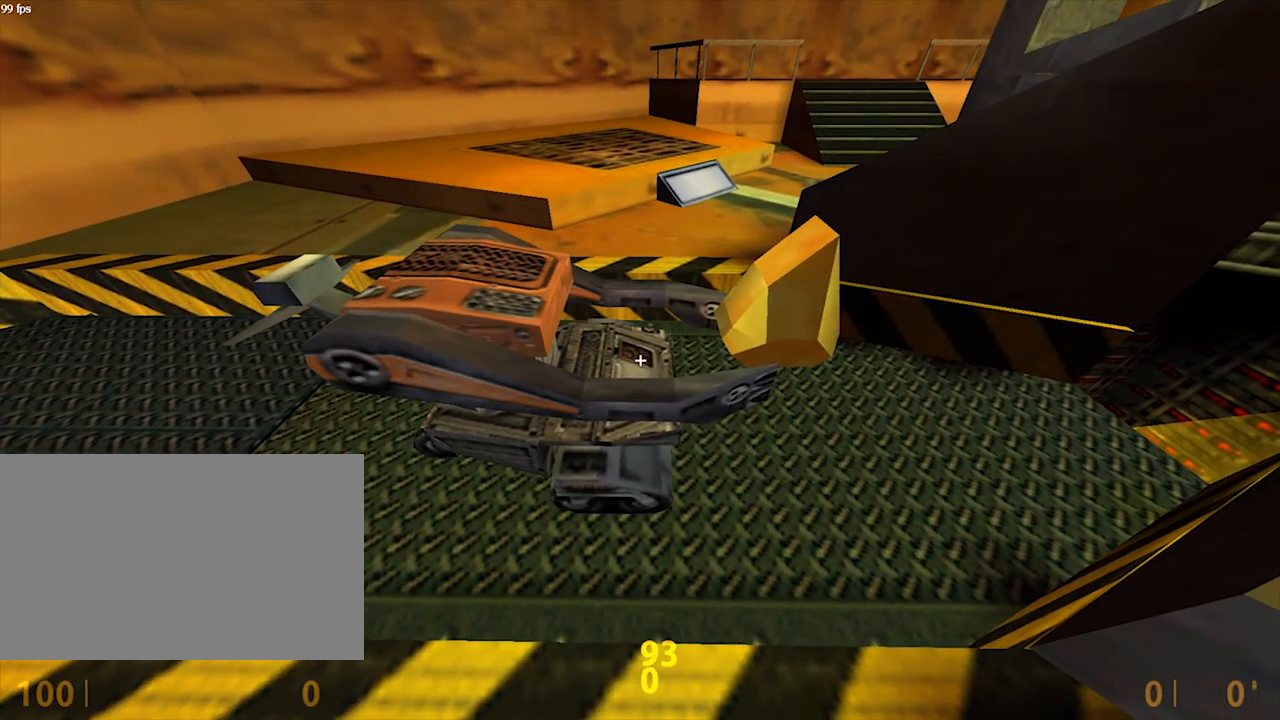
{"keys": [], "mouse": [], "events": [[50, "x", "up"], [217, "a", "down"], [317, "a", "up"]]}
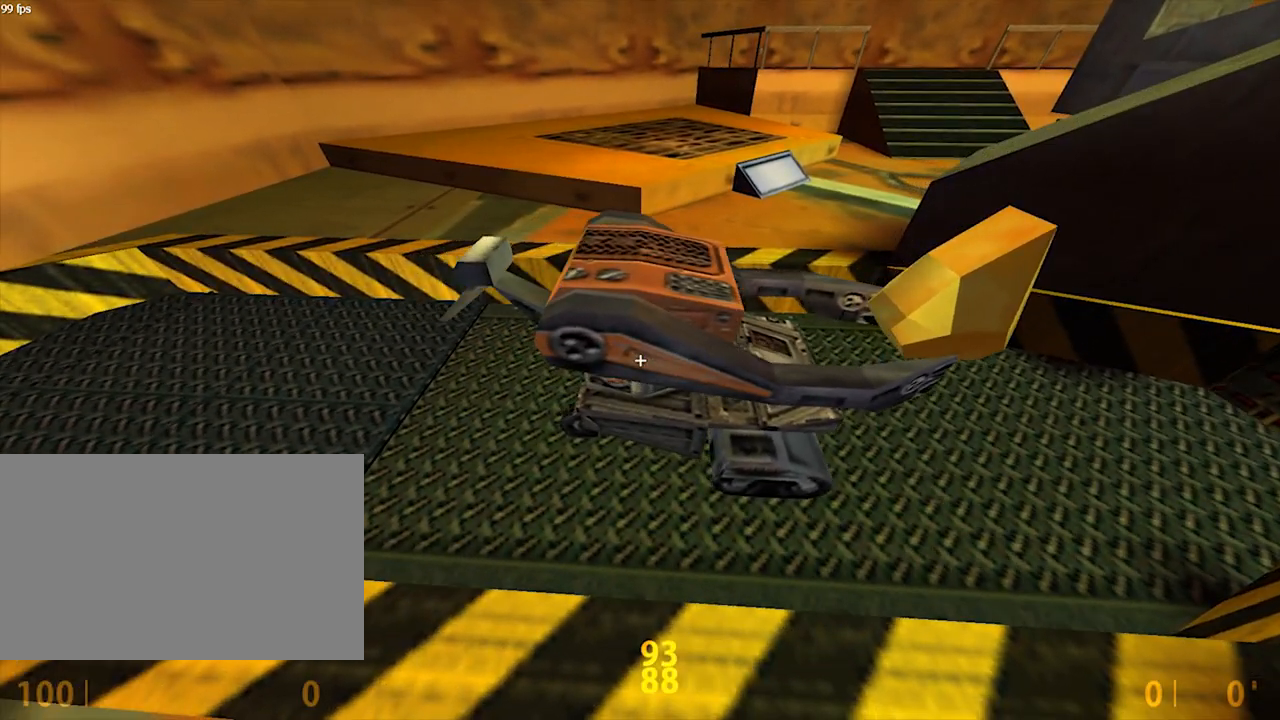
{"keys": ["shift"], "mouse": [], "events": [[50, "shift", "down"], [350, "d", "down"], [417, "d", "up"]]}
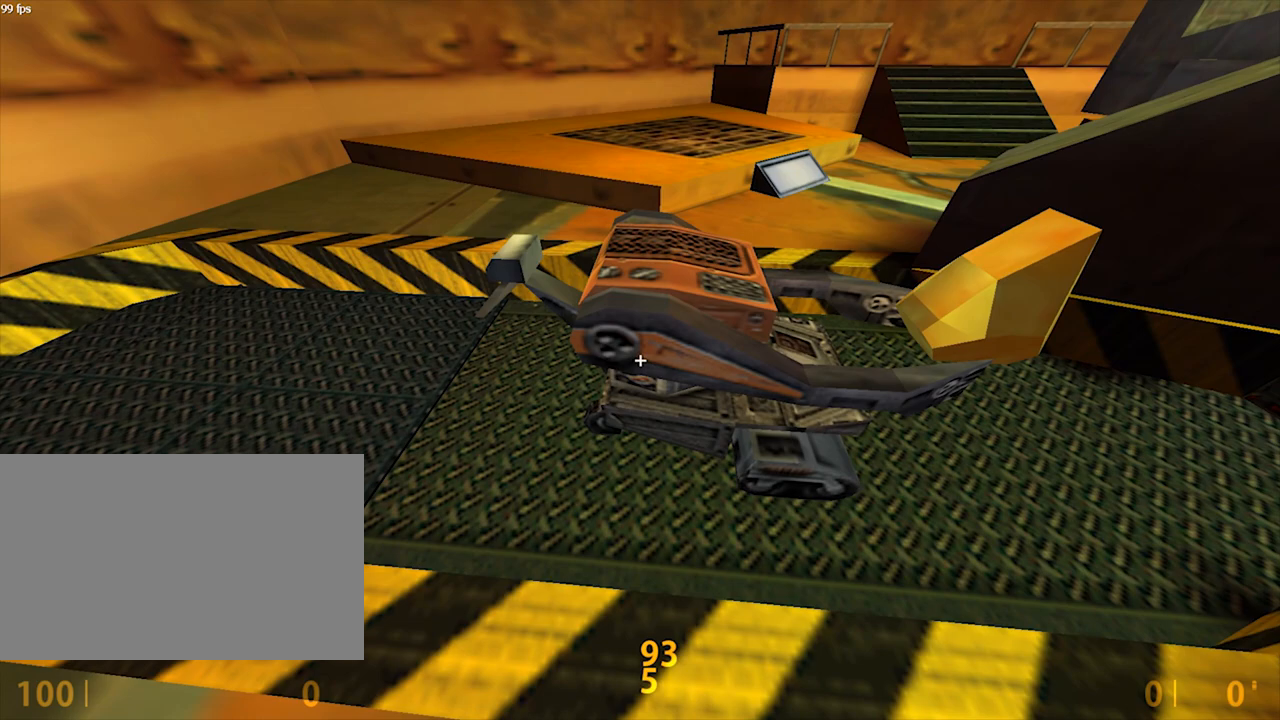
{"keys": ["shift"], "mouse": [], "events": [[50, "d", "down"], [417, "d", "up"]]}
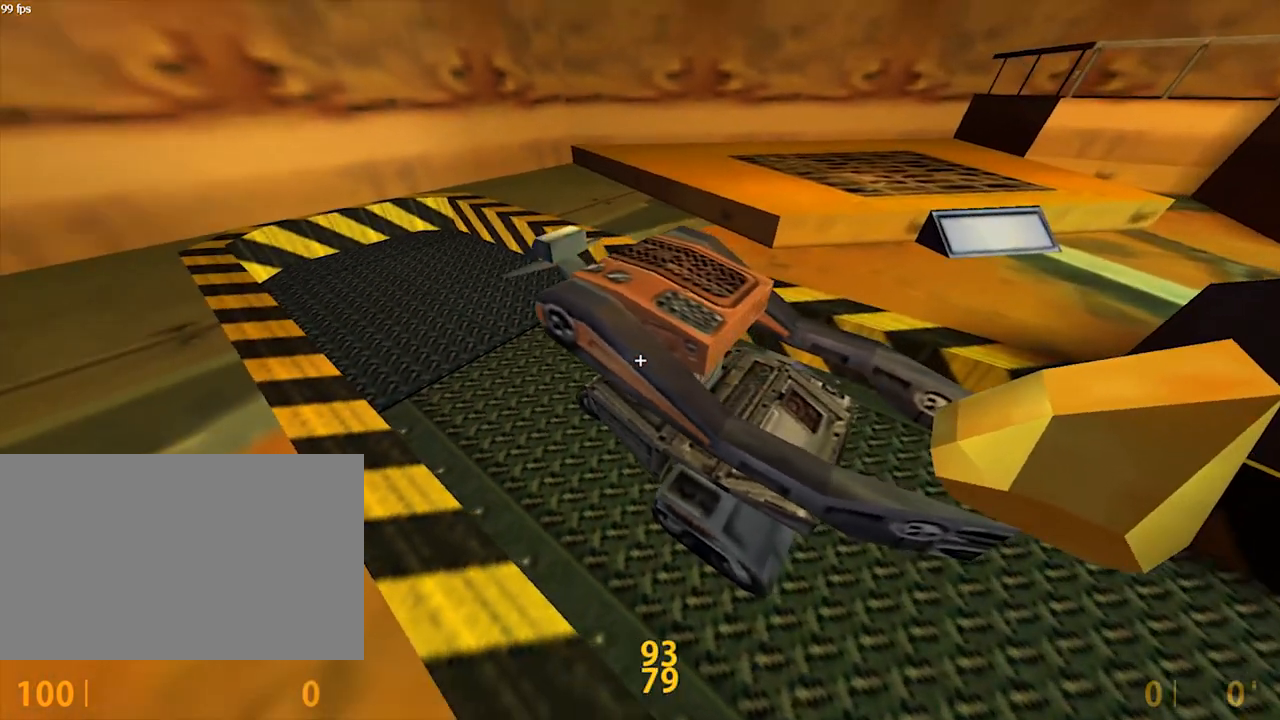
{"keys": ["shift"], "mouse": [], "events": [[150, "d", "down"], [183, "s", "down"], [250, "d", "up"], [283, "s", "up"]]}
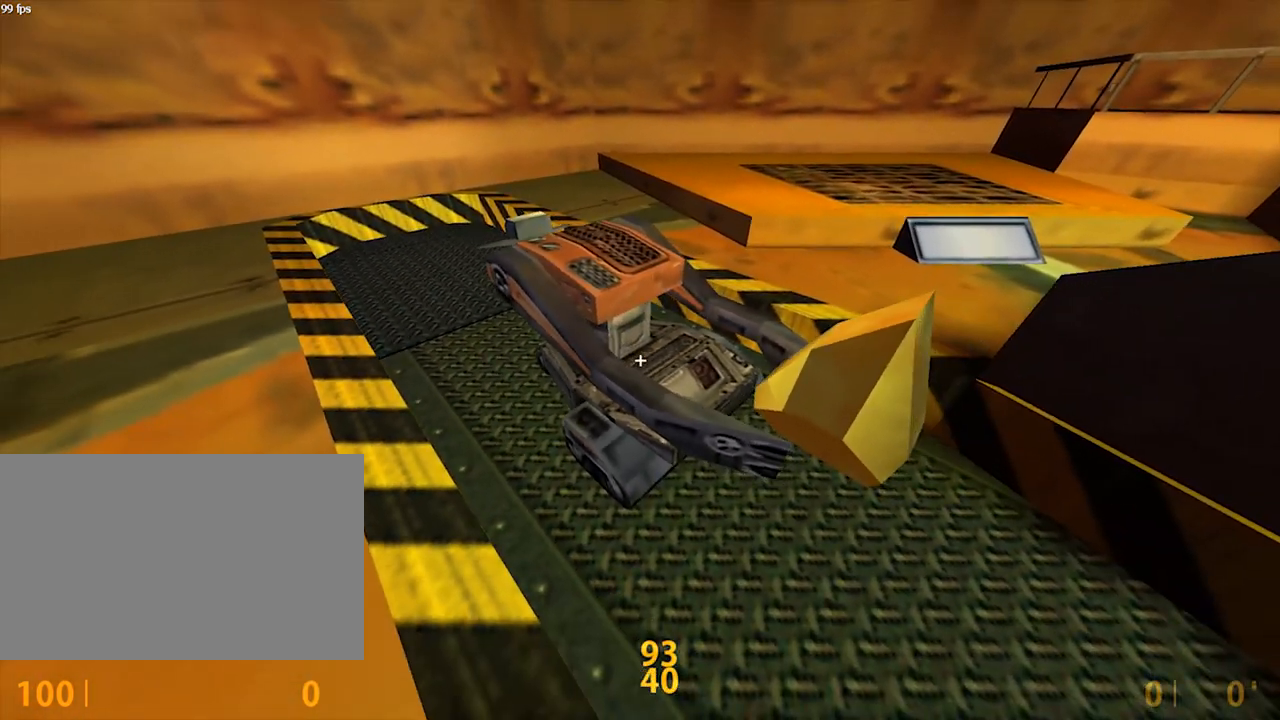
{"keys": ["shift"], "mouse": [], "events": []}
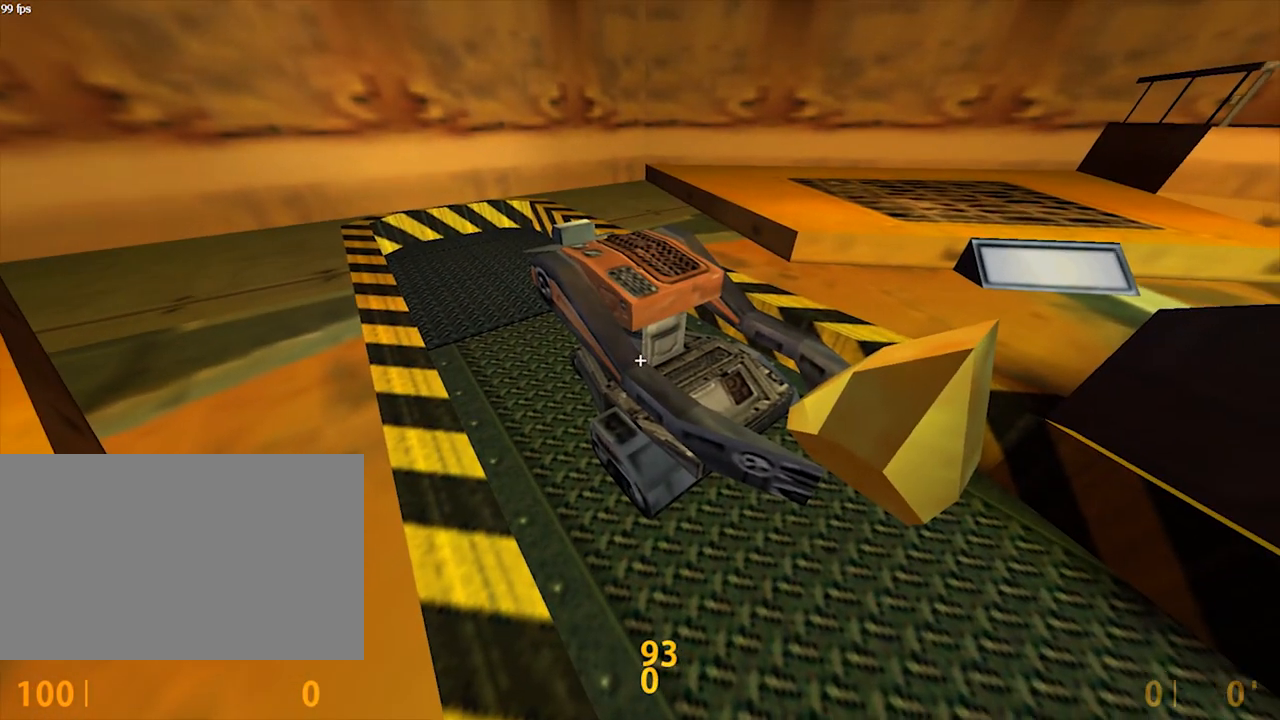
{"keys": ["a", "e", "shift"], "mouse": [], "events": [[317, "a", "down"], [350, "e", "down"]]}
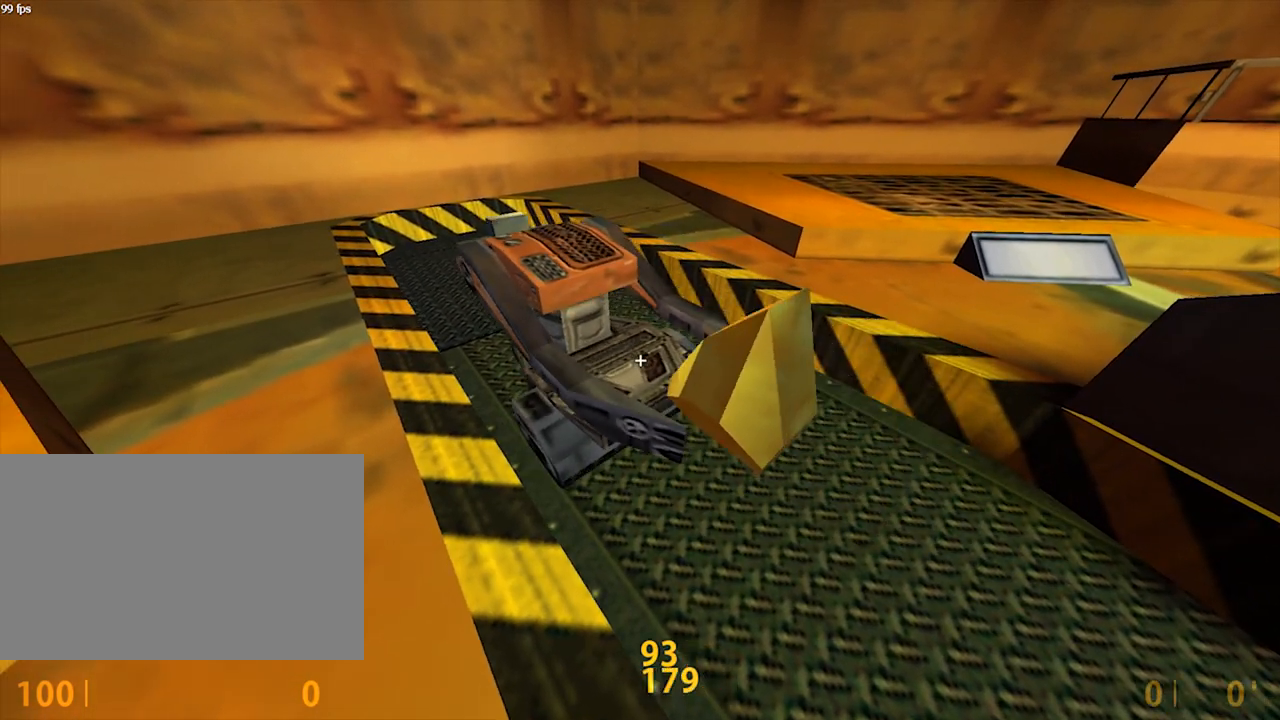
{"keys": ["a", "e", "shift"], "mouse": [], "events": [[83, "w", "down"], [217, "w", "up"]]}
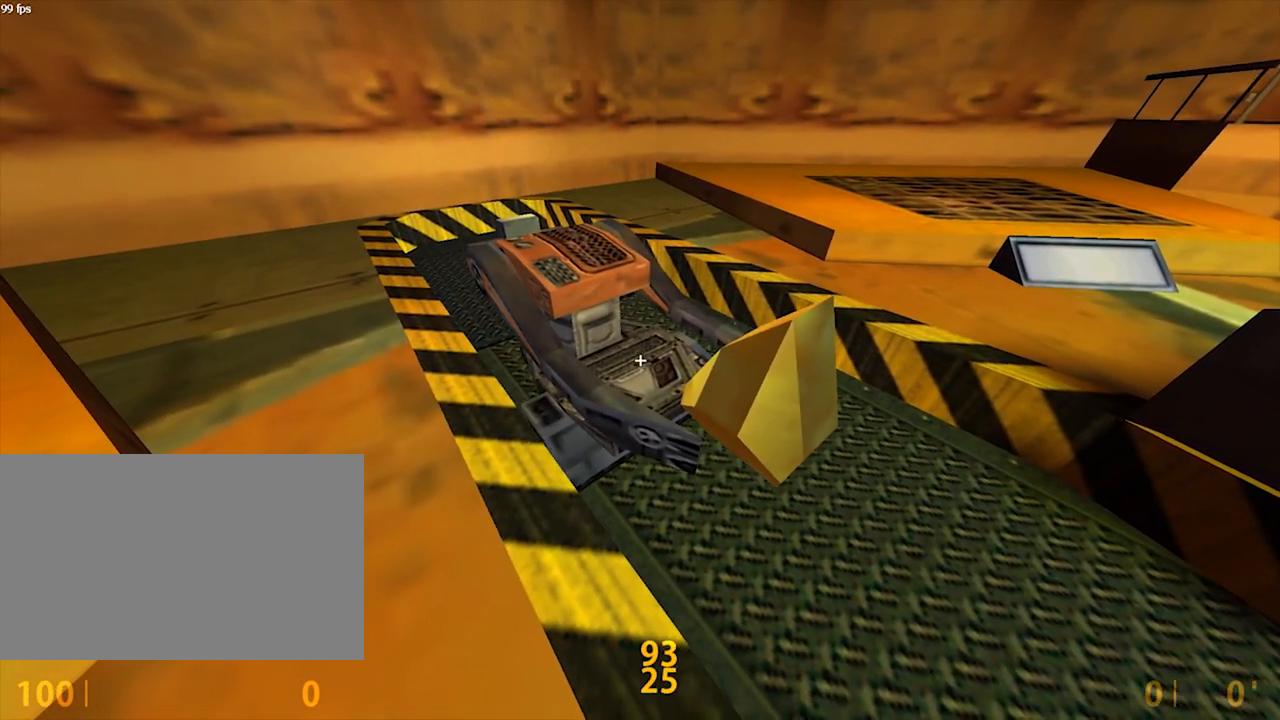
{"keys": ["a", "e", "shift"], "mouse": [], "events": []}
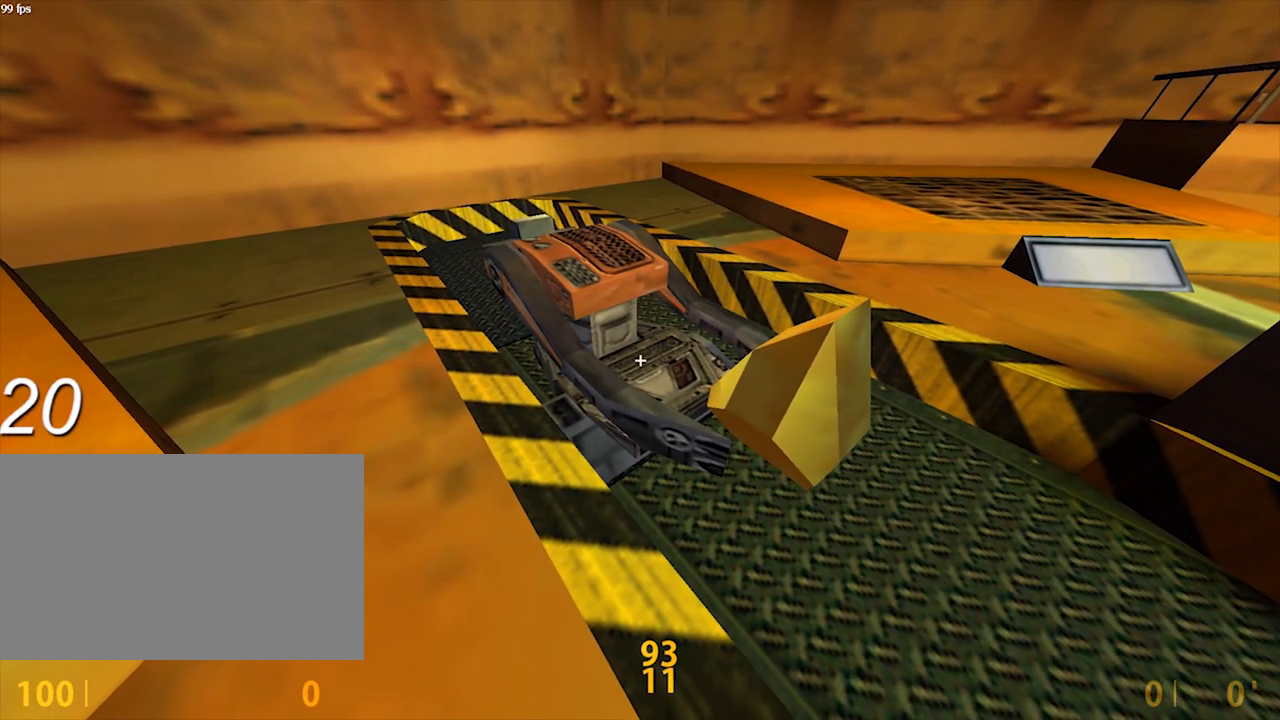
{"keys": [], "mouse": [], "events": [[283, "a", "up"], [283, "e", "up"], [483, "shift", "up"]]}
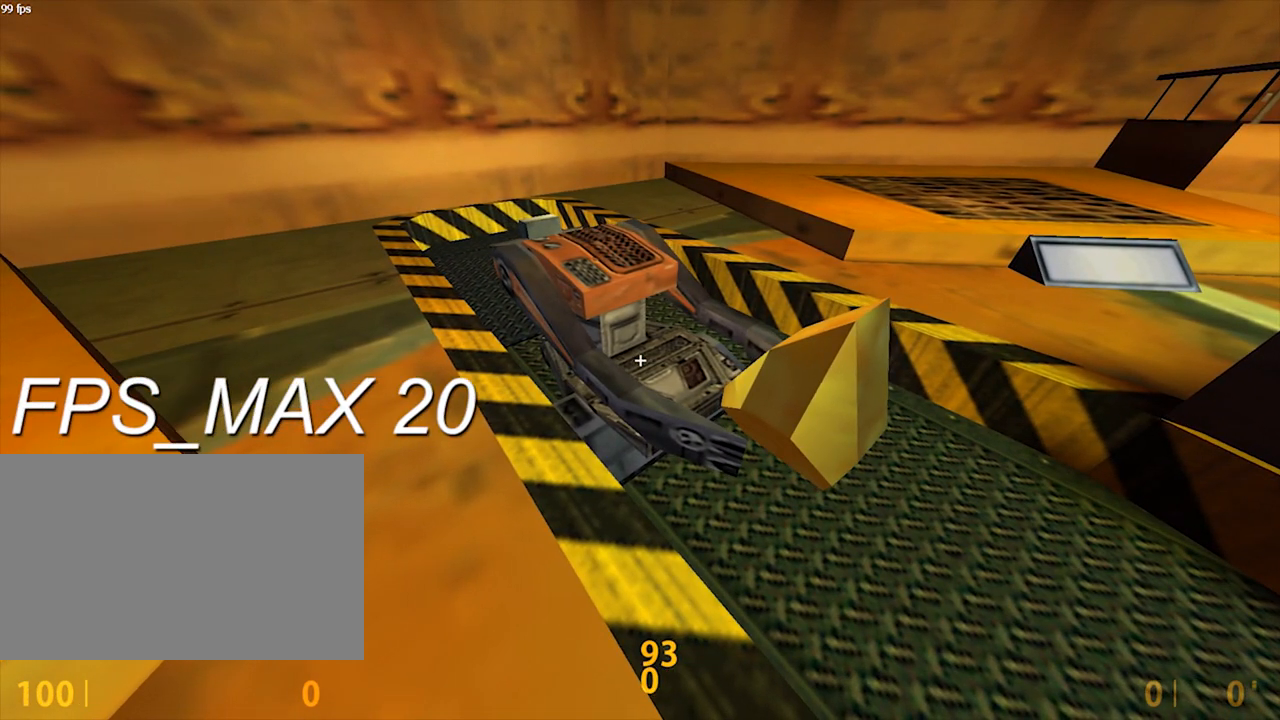
{"keys": ["a", "shift", "w"], "mouse": [], "events": [[483, "a", "down"], [483, "shift", "down"], [483, "w", "down"]]}
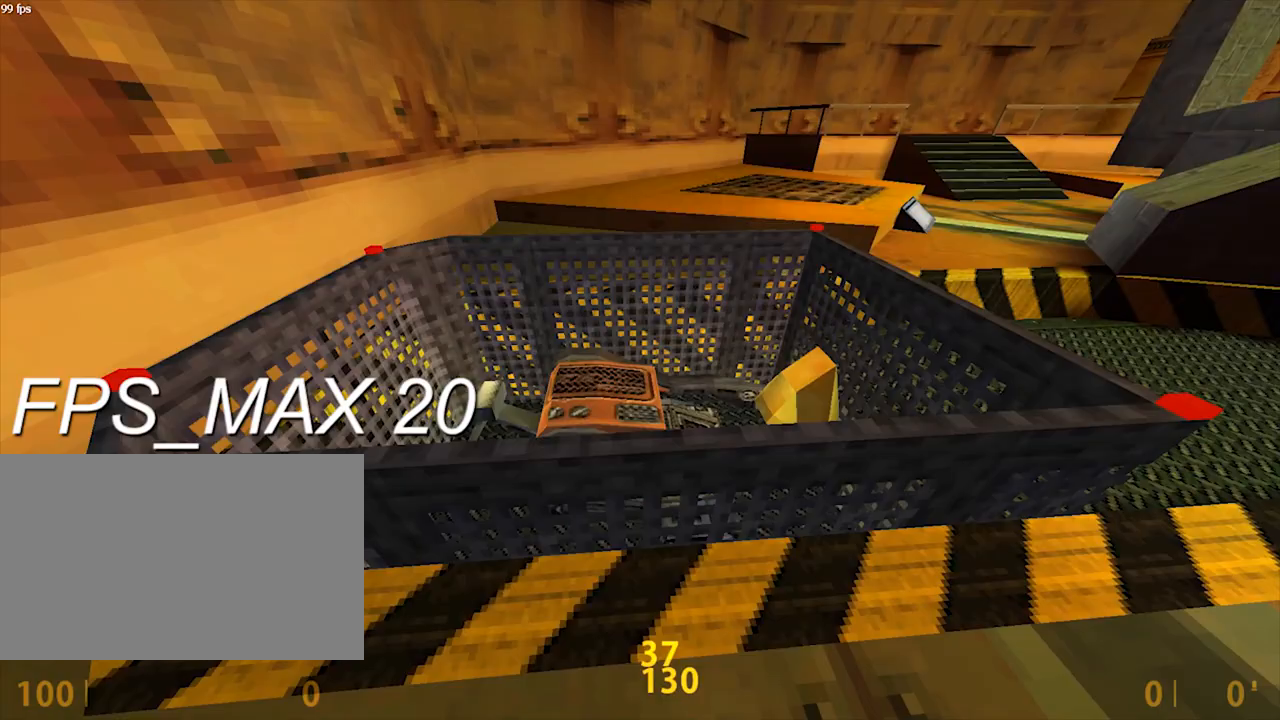
{"keys": ["shift"], "mouse": [], "events": [[17, "a", "up"], [17, "w", "up"]]}
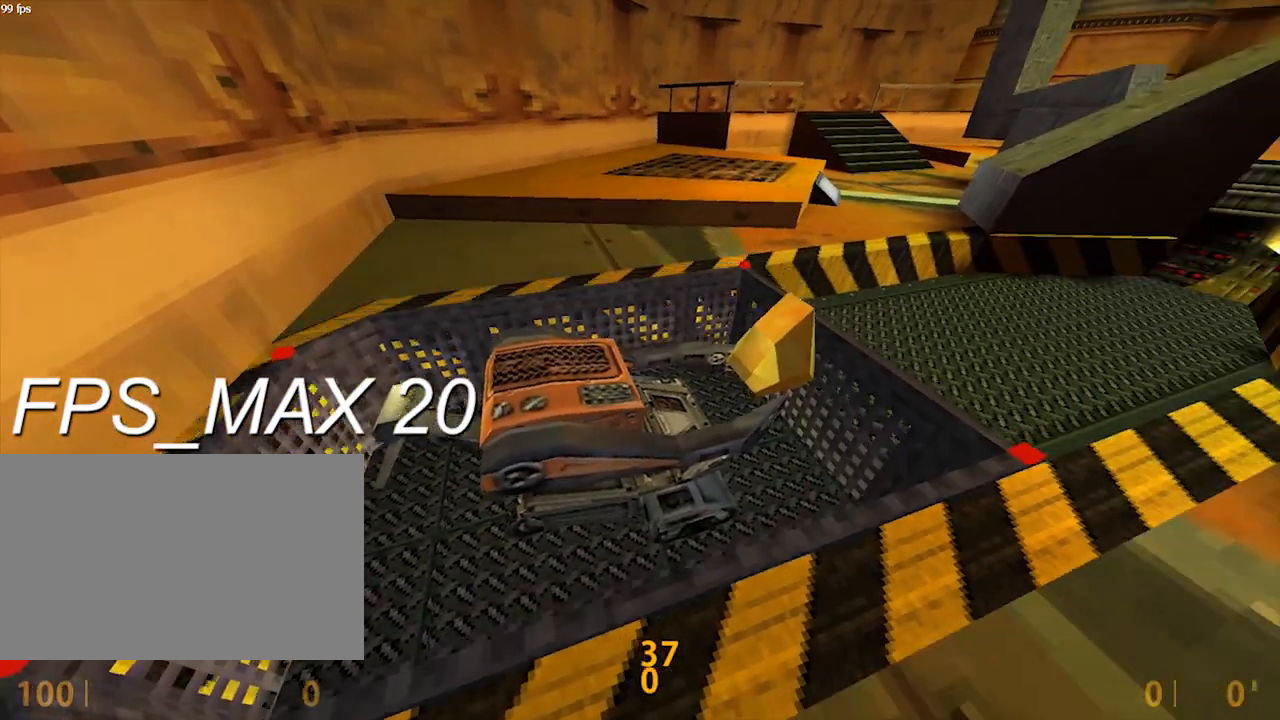
{"keys": ["shift"], "mouse": [], "events": [[117, "d", "down"], [183, "d", "up"]]}
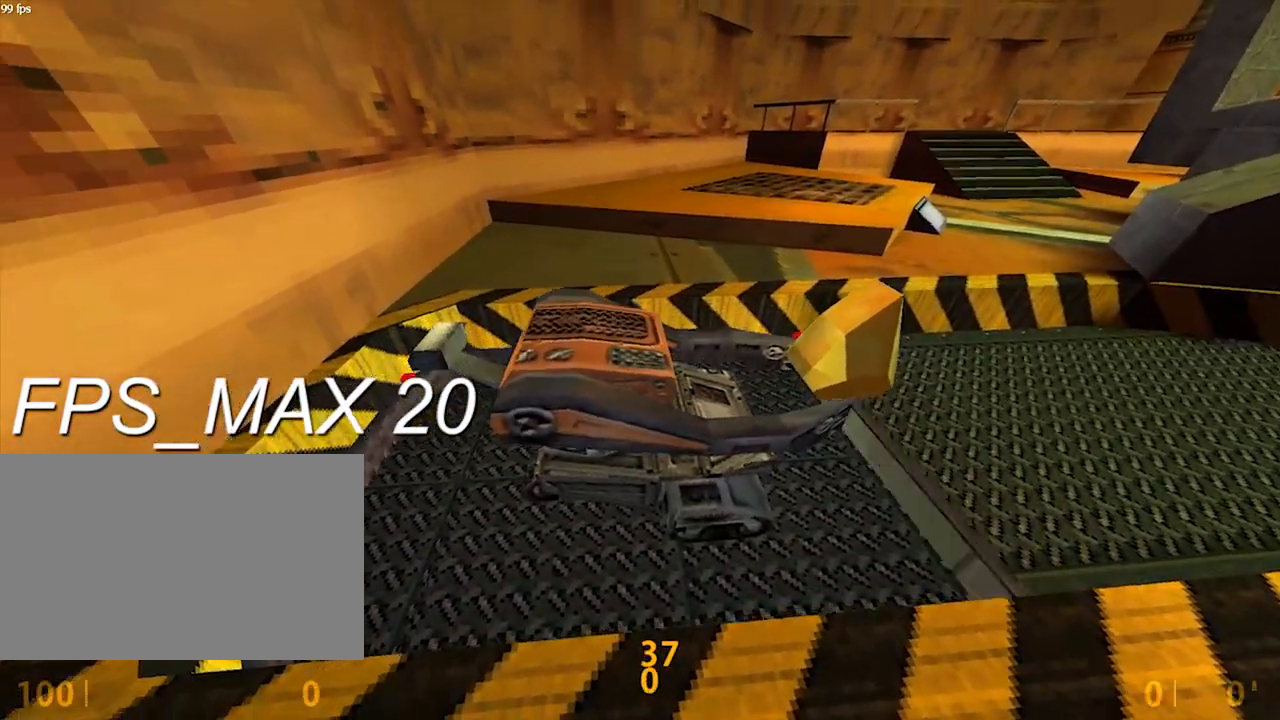
{"keys": ["d", "e"], "mouse": [], "events": [[17, "shift", "up"], [483, "d", "down"], [483, "e", "down"]]}
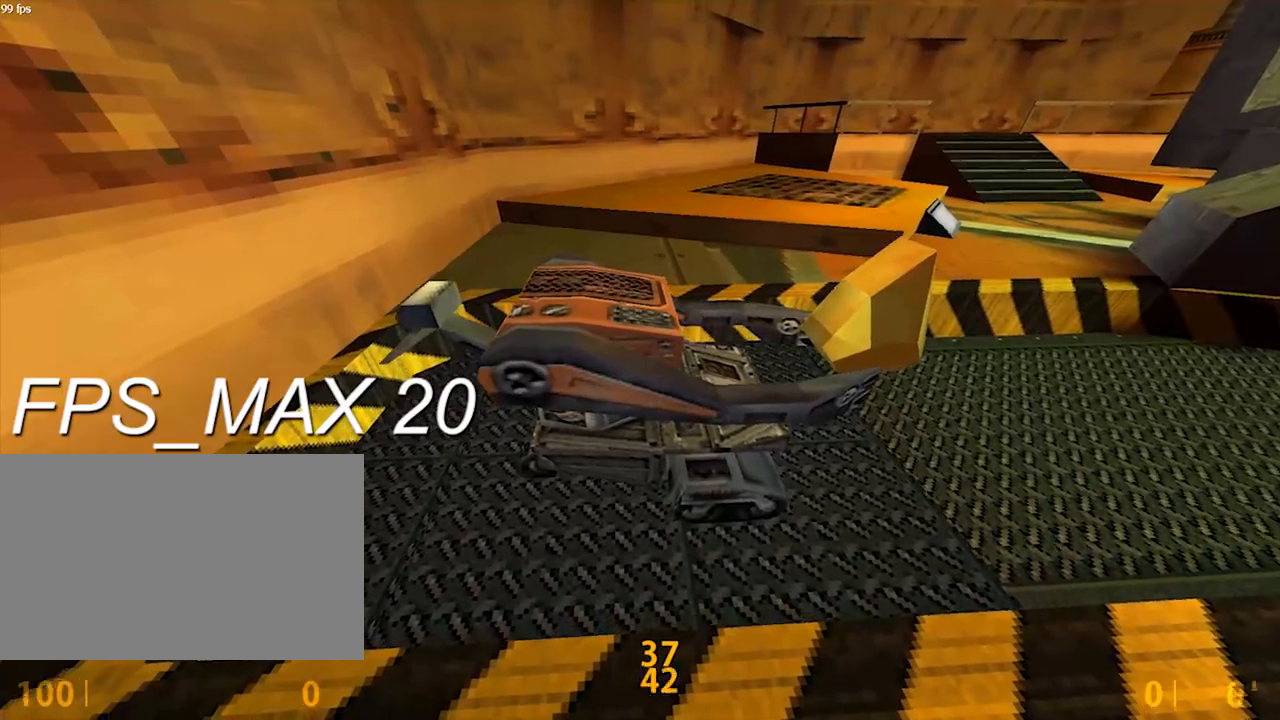
{"keys": [], "mouse": [], "events": [[83, "e", "up"], [183, "d", "up"]]}